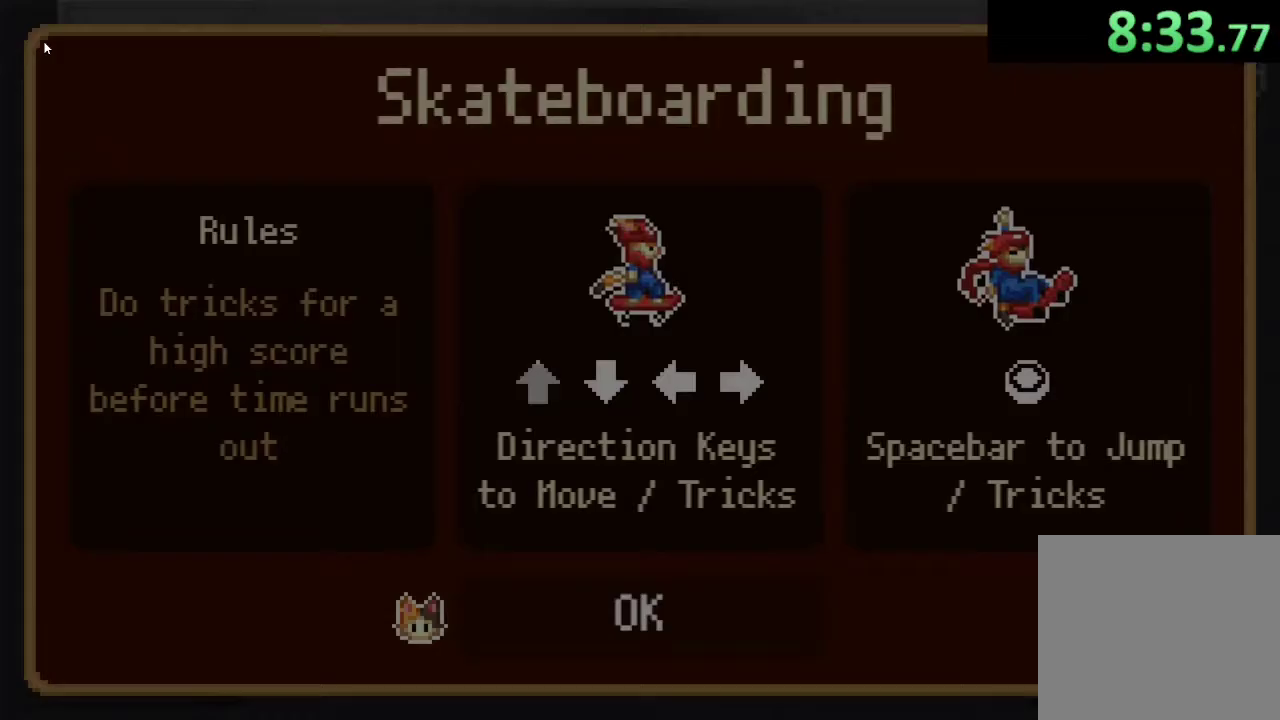
Gameplay with a controller (PlayStation layout); each line is a JSON object with the inputs held at the frame after it. "events" lists button and stick changes between this image and that frame as [ms after this image, input, new state], when the widget could be followed in between.
{"buttons": ["CROSS"], "left_stick": "center", "right_stick": "center", "events": [[400, "CROSS", "down"]]}
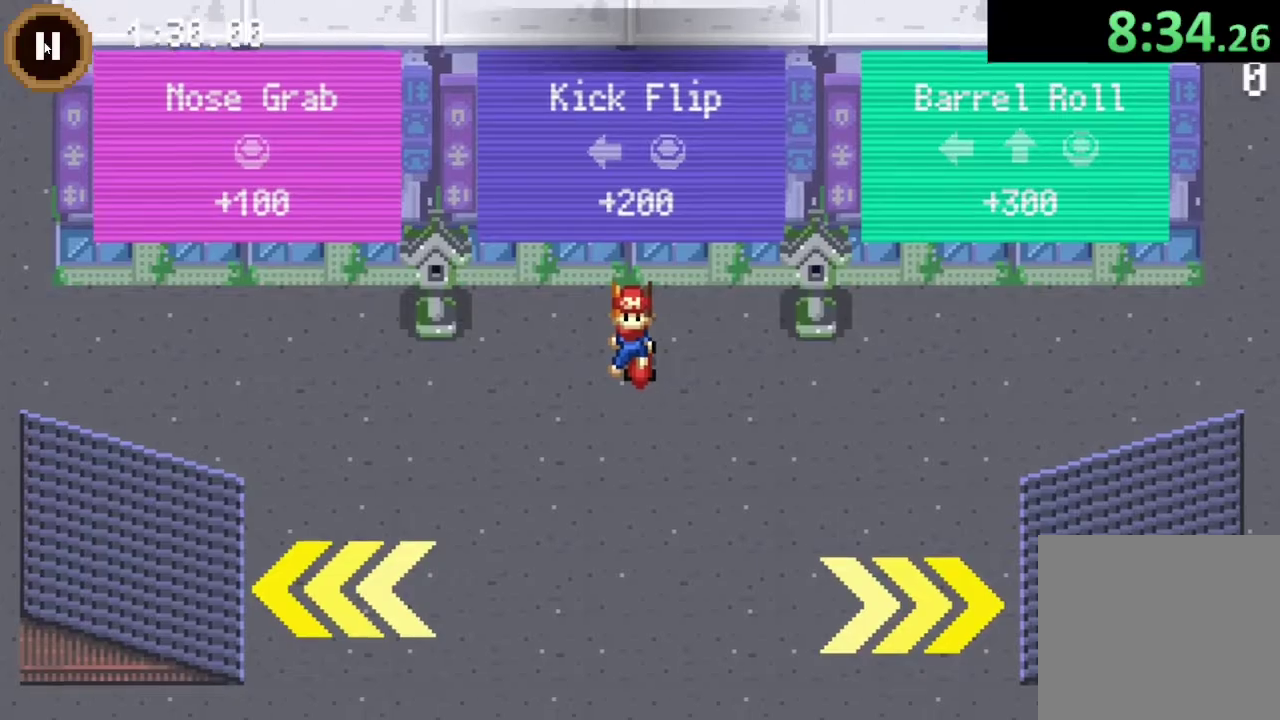
{"buttons": ["DPAD_DOWN"], "left_stick": "center", "right_stick": "center", "events": [[67, "CROSS", "up"], [367, "DPAD_DOWN", "down"]]}
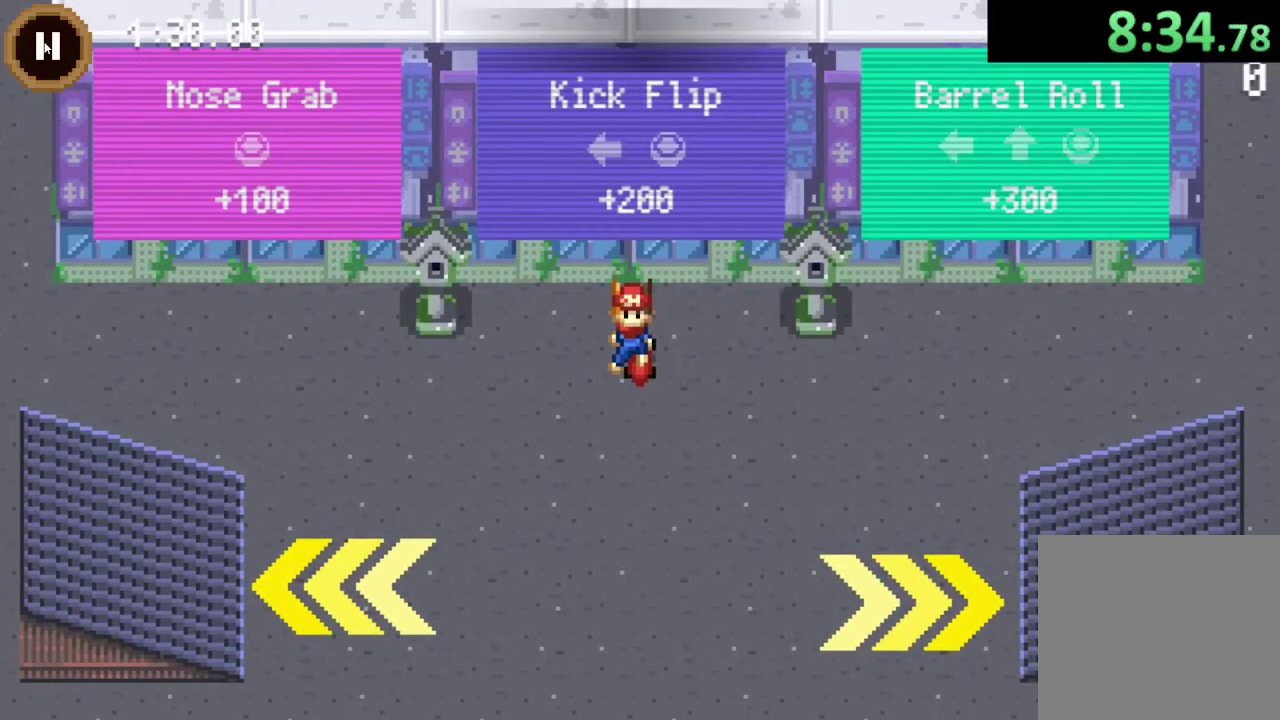
{"buttons": [], "left_stick": "center", "right_stick": "center", "events": [[400, "DPAD_DOWN", "up"]]}
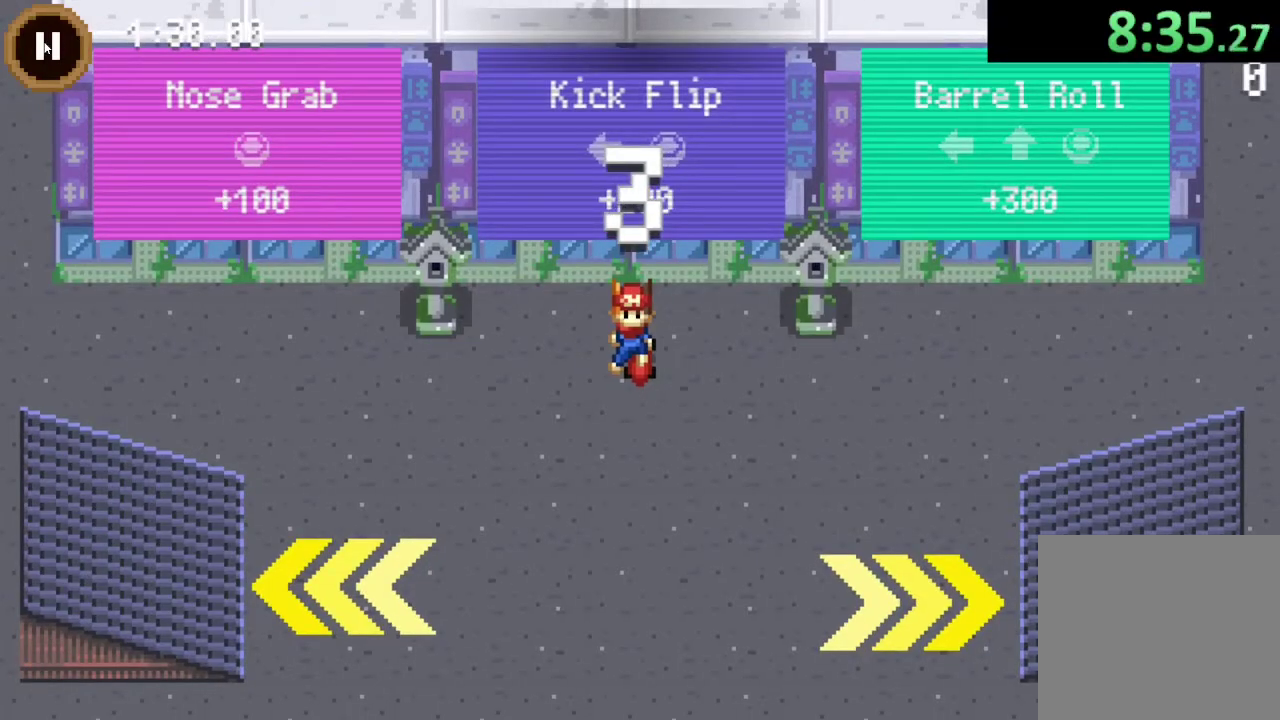
{"buttons": [], "left_stick": "center", "right_stick": "center", "events": []}
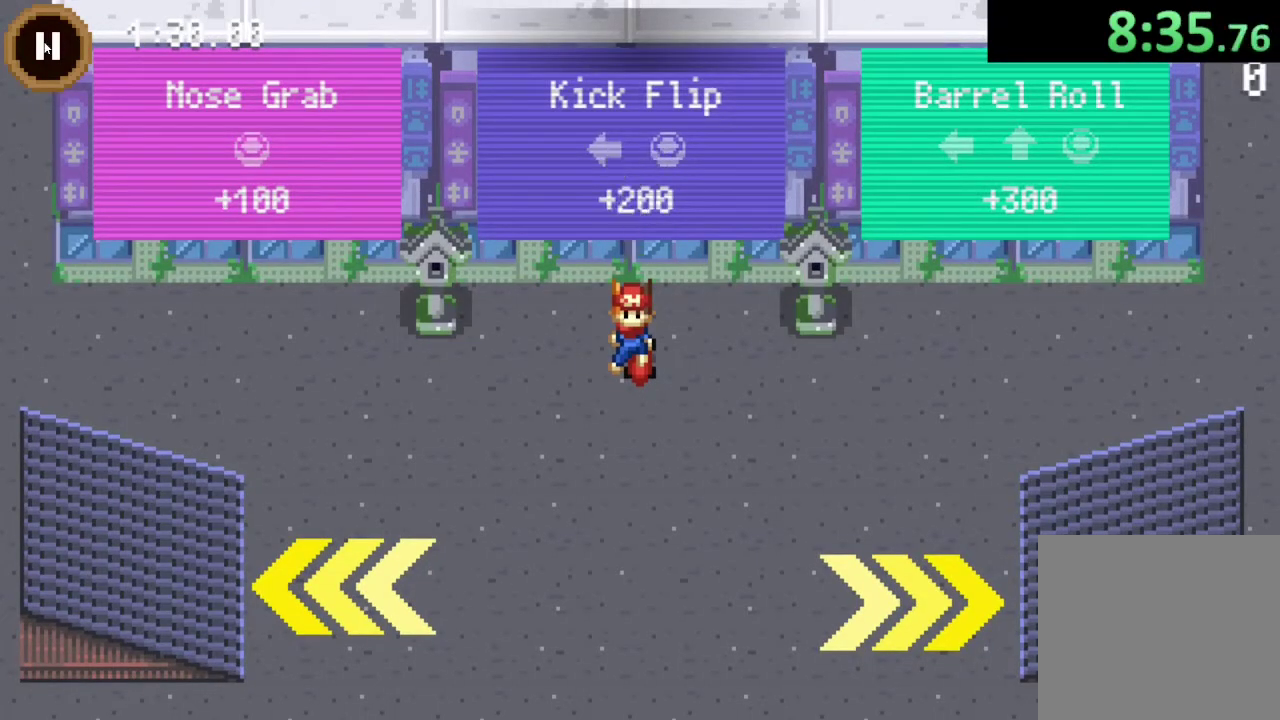
{"buttons": [], "left_stick": "center", "right_stick": "center", "events": []}
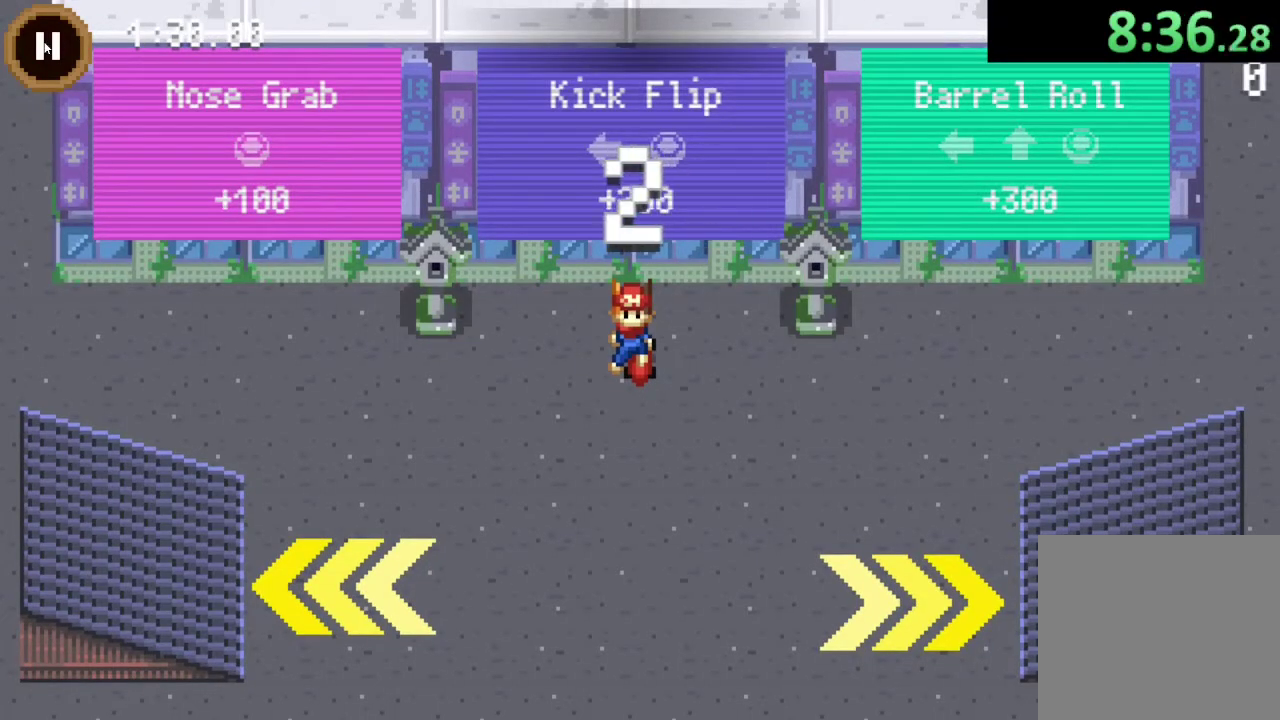
{"buttons": [], "left_stick": "center", "right_stick": "center", "events": [[67, "DPAD_DOWN", "down"], [400, "DPAD_DOWN", "up"]]}
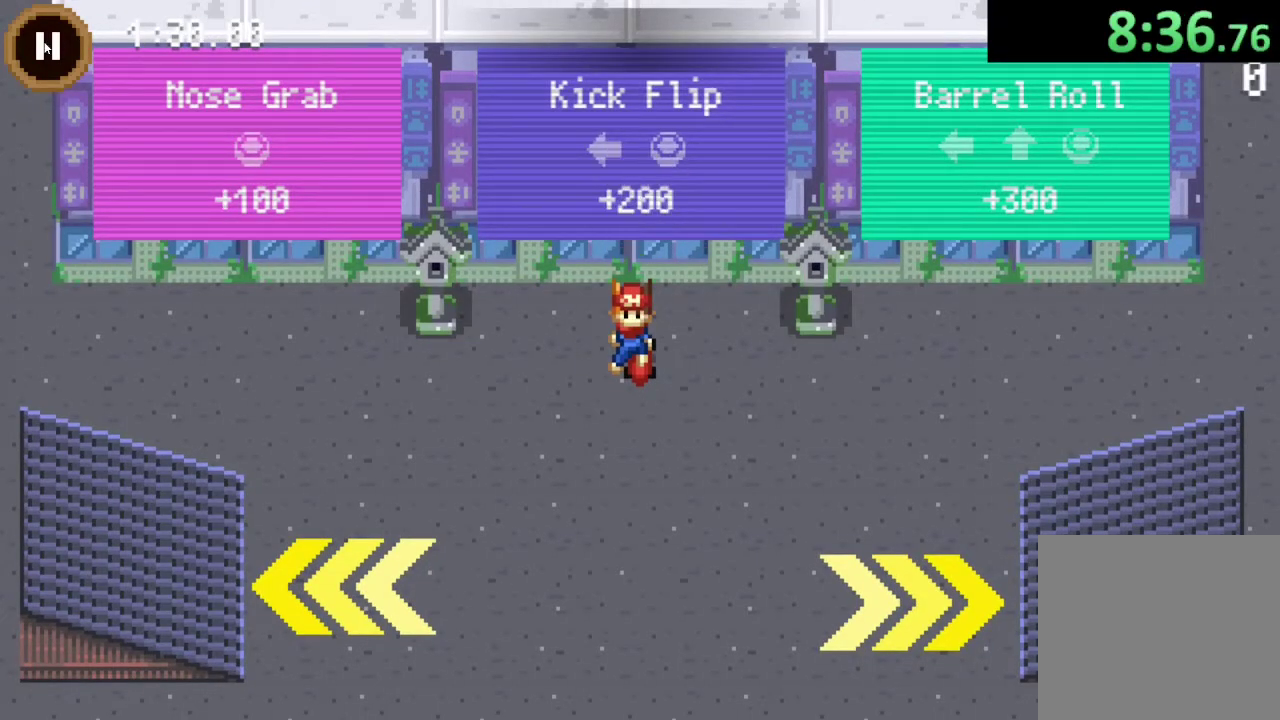
{"buttons": ["DPAD_DOWN"], "left_stick": "center", "right_stick": "center", "events": [[500, "DPAD_DOWN", "down"]]}
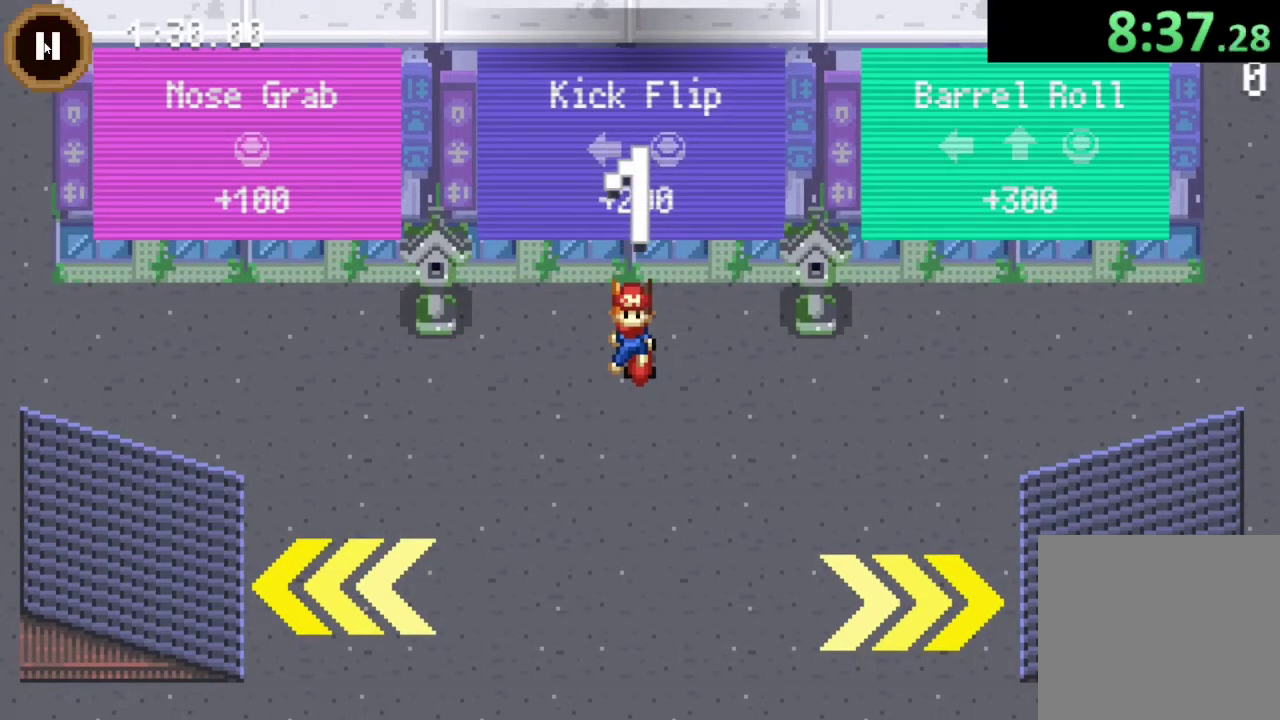
{"buttons": ["DPAD_DOWN"], "left_stick": "center", "right_stick": "center", "events": []}
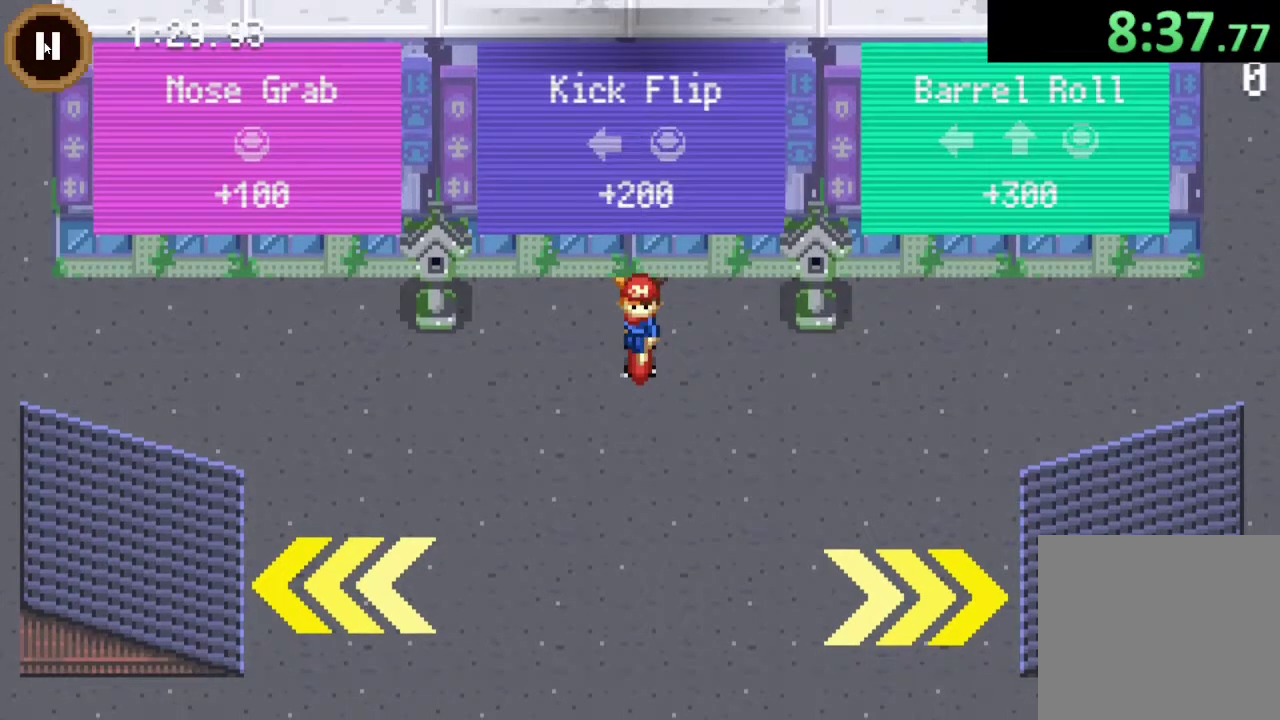
{"buttons": ["DPAD_LEFT"], "left_stick": "center", "right_stick": "center", "events": [[300, "DPAD_LEFT", "down"], [333, "DPAD_DOWN", "up"]]}
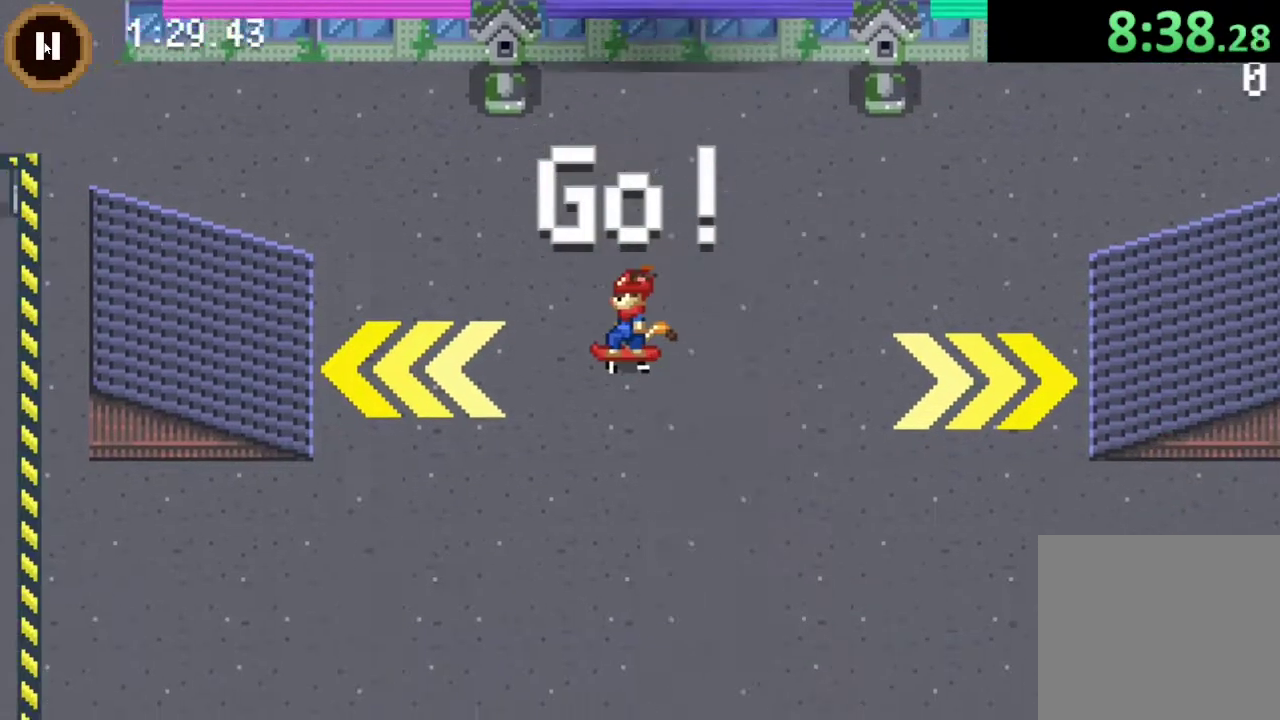
{"buttons": ["DPAD_LEFT"], "left_stick": "center", "right_stick": "center", "events": []}
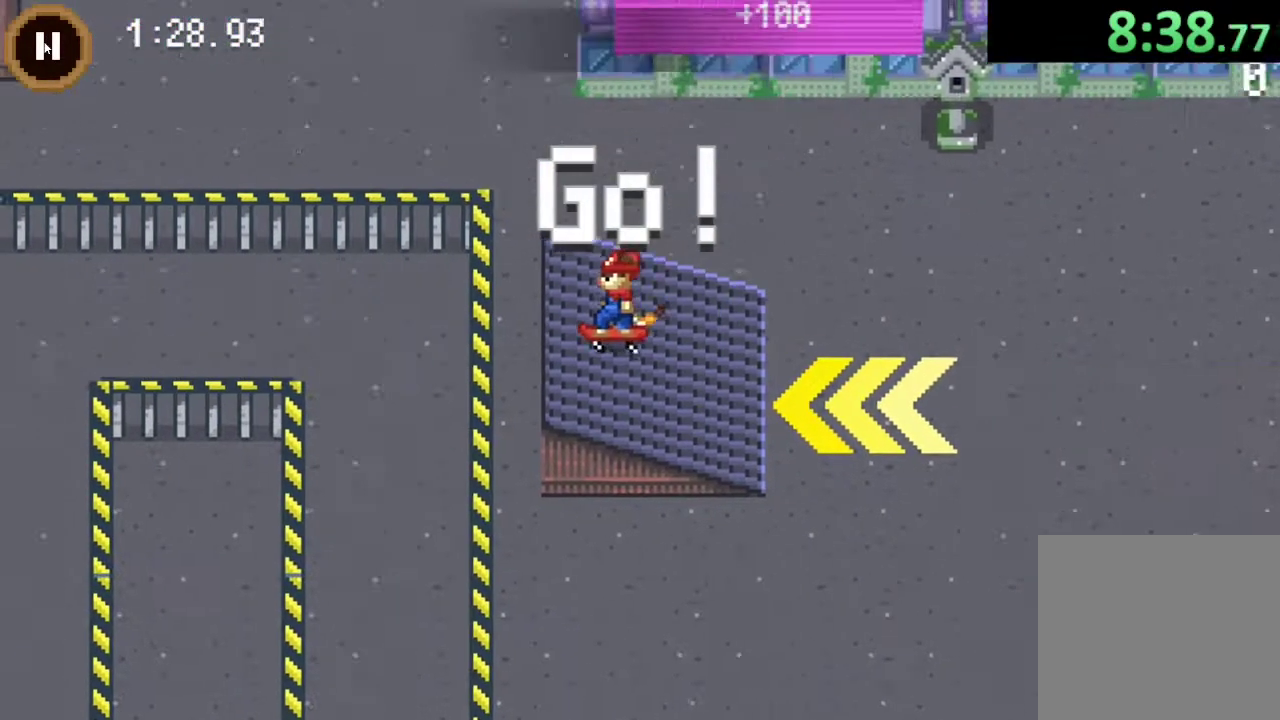
{"buttons": ["DPAD_UP"], "left_stick": "center", "right_stick": "center", "events": [[100, "CROSS", "down"], [167, "DPAD_LEFT", "up"], [233, "DPAD_DOWN", "down"], [267, "CROSS", "up"], [367, "DPAD_DOWN", "up"], [400, "DPAD_UP", "down"]]}
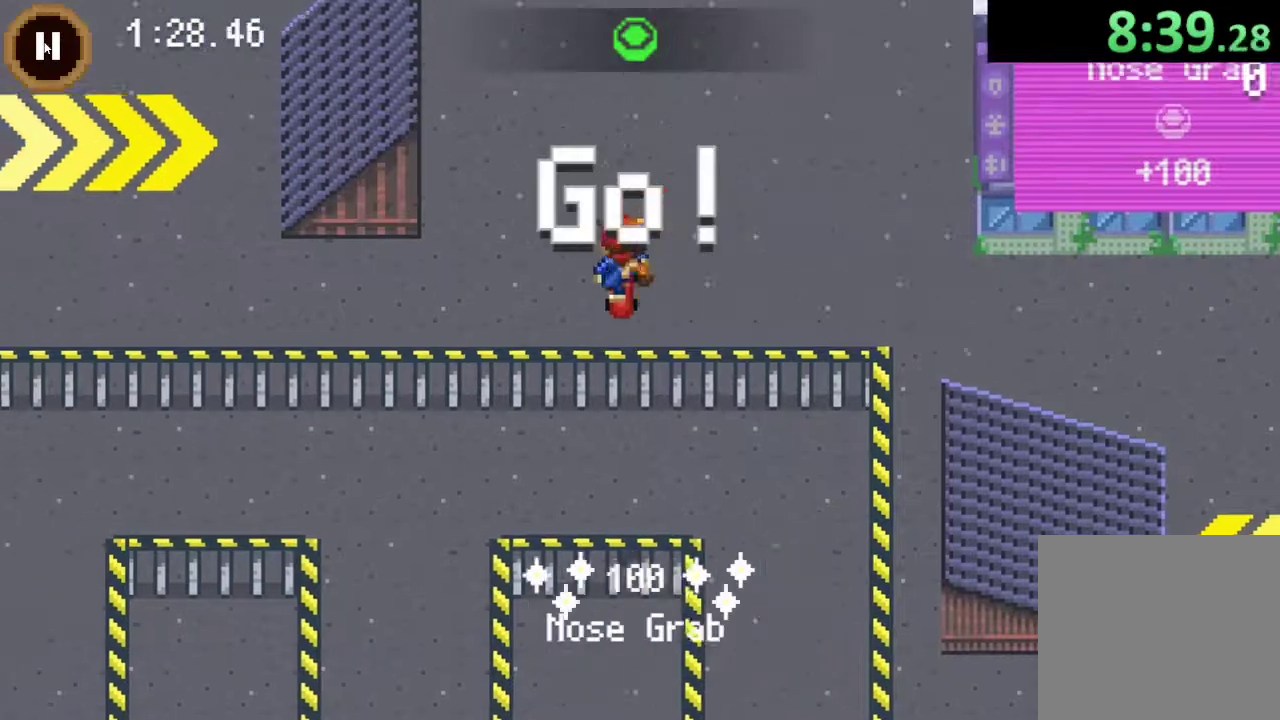
{"buttons": [], "left_stick": "center", "right_stick": "center", "events": [[200, "CROSS", "down"], [233, "DPAD_LEFT", "down"], [267, "DPAD_UP", "up"], [333, "CROSS", "up"], [400, "DPAD_LEFT", "up"]]}
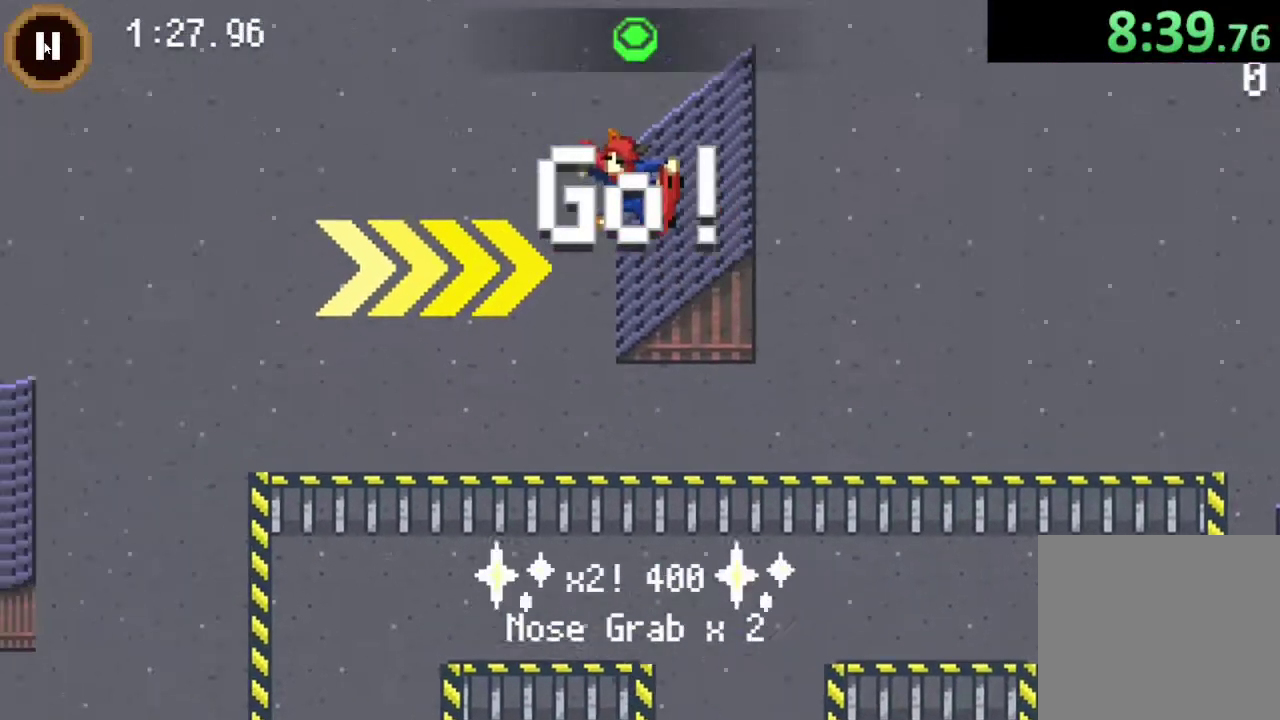
{"buttons": ["DPAD_DOWN"], "left_stick": "center", "right_stick": "center", "events": [[100, "DPAD_LEFT", "down"], [333, "DPAD_LEFT", "up"], [433, "DPAD_DOWN", "down"]]}
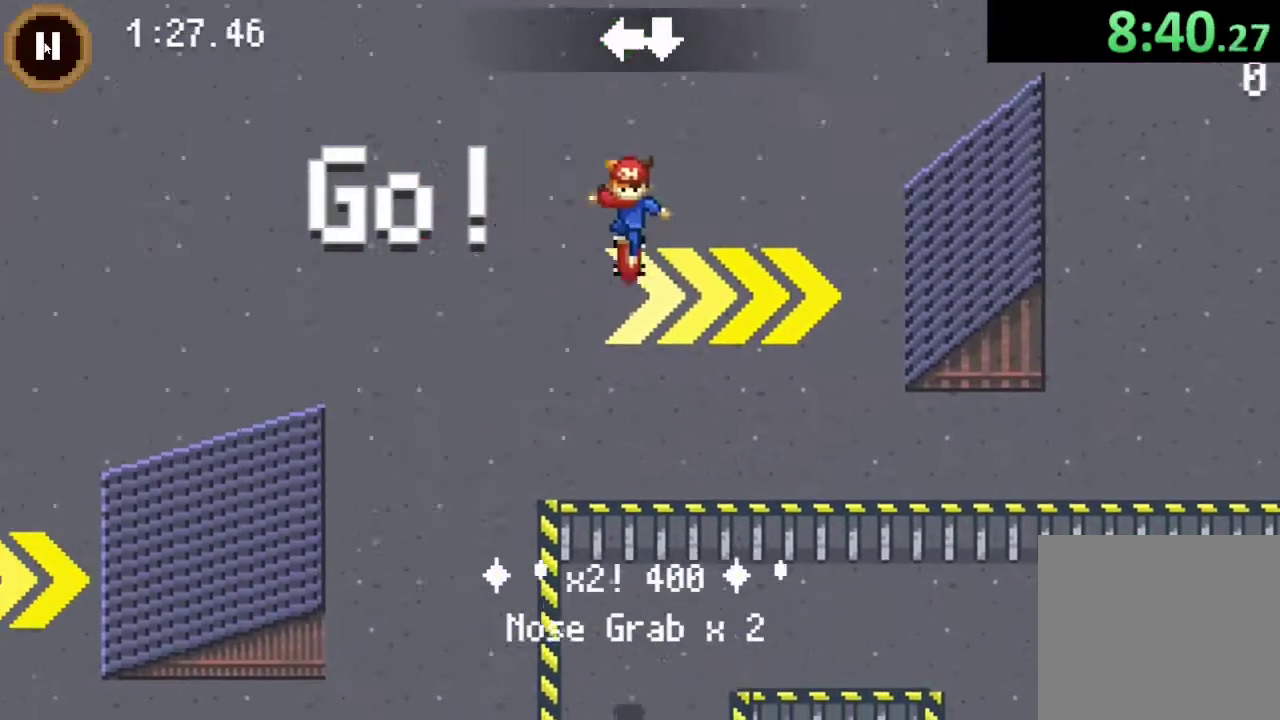
{"buttons": ["DPAD_UP"], "left_stick": "center", "right_stick": "center", "events": [[67, "DPAD_DOWN", "up"], [100, "DPAD_UP", "down"], [267, "CROSS", "down"], [400, "CROSS", "up"]]}
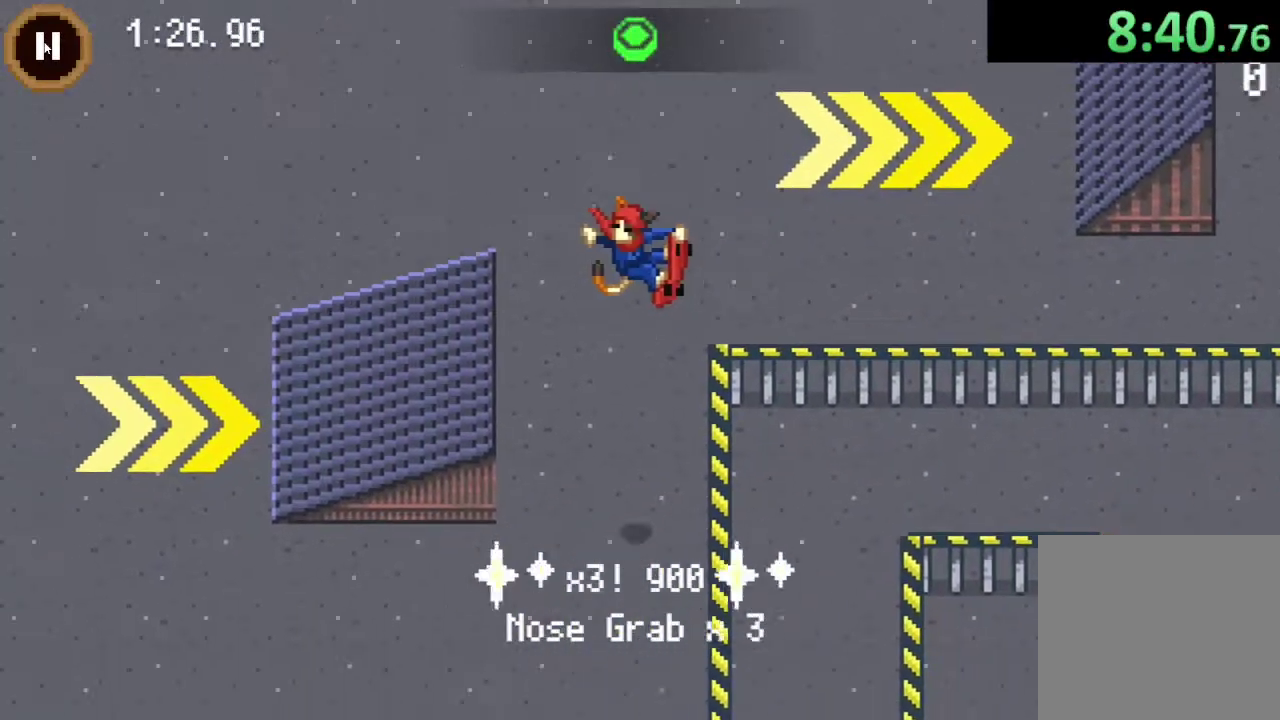
{"buttons": ["DPAD_DOWN"], "left_stick": "center", "right_stick": "center", "events": [[33, "DPAD_UP", "up"], [500, "DPAD_DOWN", "down"]]}
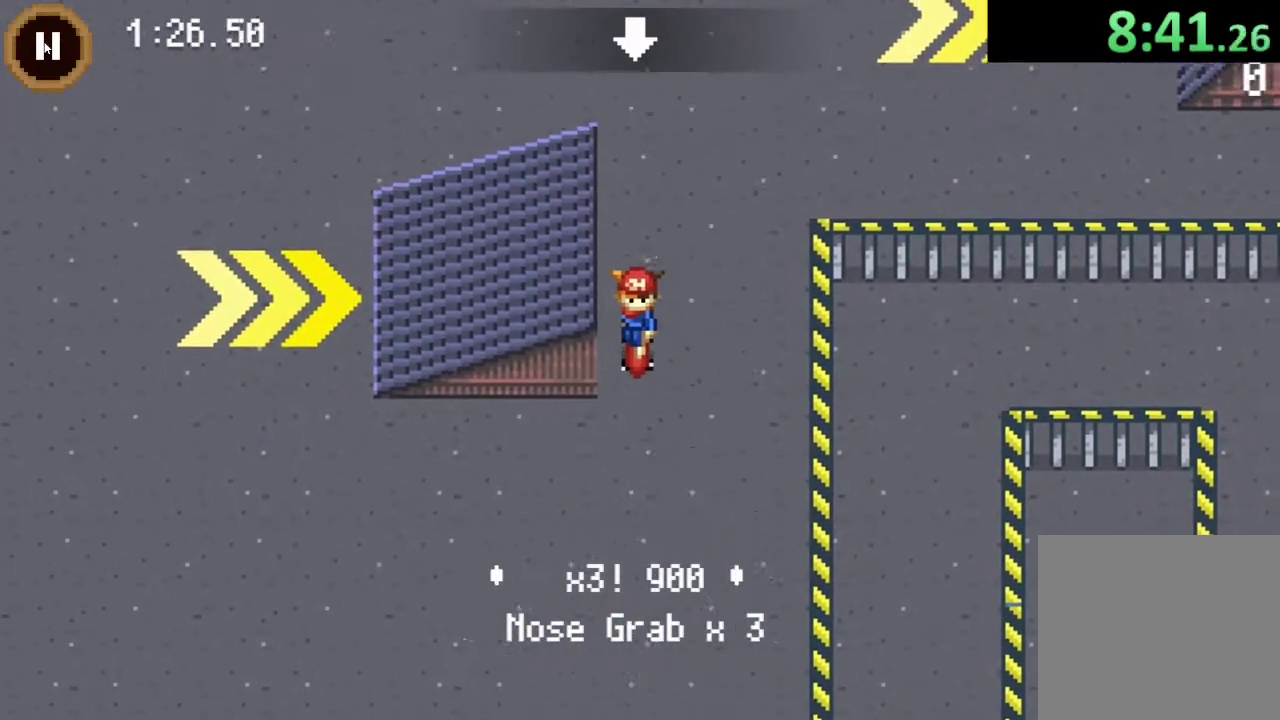
{"buttons": ["DPAD_DOWN"], "left_stick": "center", "right_stick": "center", "events": []}
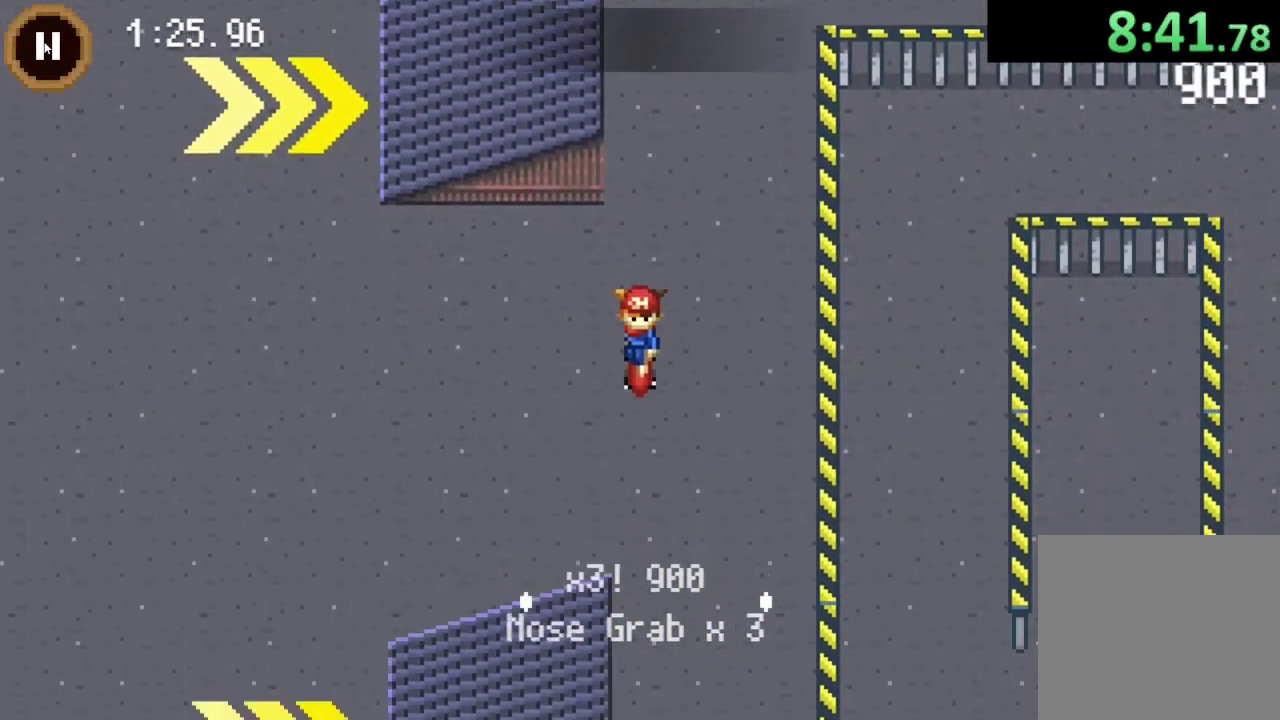
{"buttons": ["DPAD_UP"], "left_stick": "center", "right_stick": "center", "events": [[67, "CROSS", "down"], [133, "DPAD_DOWN", "up"], [233, "CROSS", "up"], [233, "DPAD_LEFT", "down"], [333, "DPAD_LEFT", "up"], [367, "DPAD_DOWN", "down"], [467, "DPAD_DOWN", "up"], [500, "DPAD_UP", "down"]]}
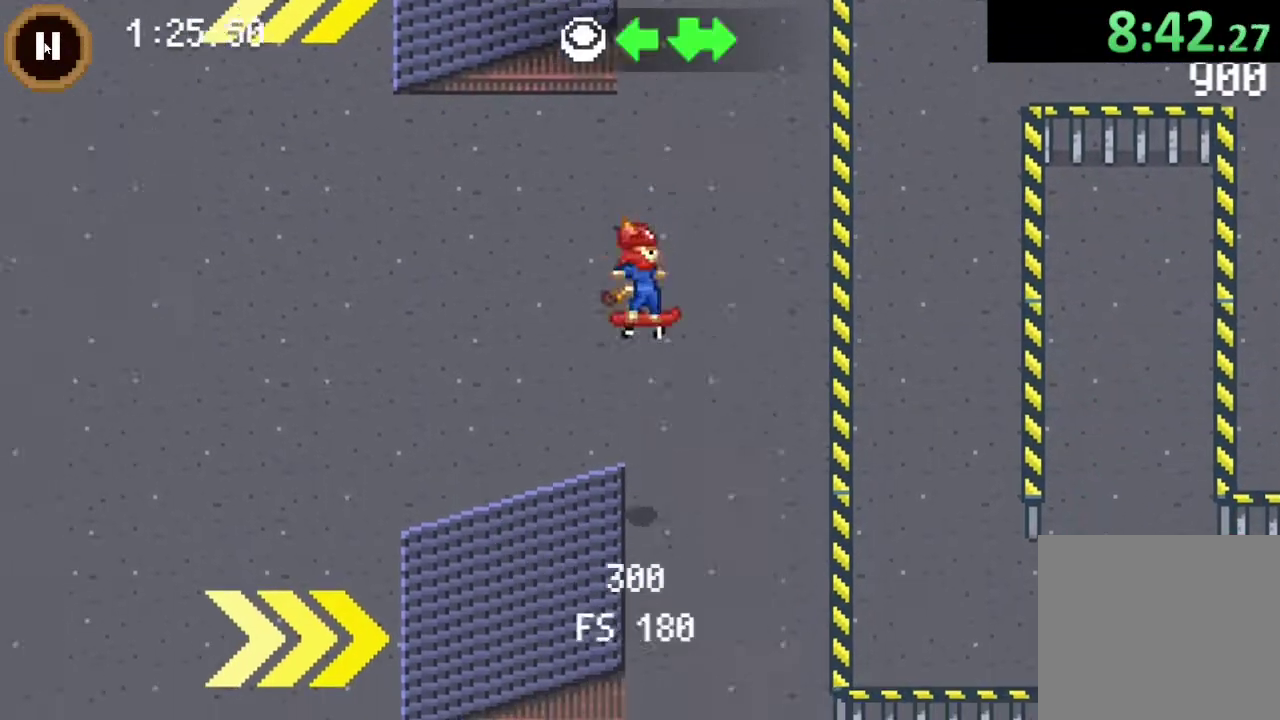
{"buttons": [], "left_stick": "center", "right_stick": "center", "events": [[100, "CROSS", "down"], [267, "CROSS", "up"], [467, "DPAD_UP", "up"]]}
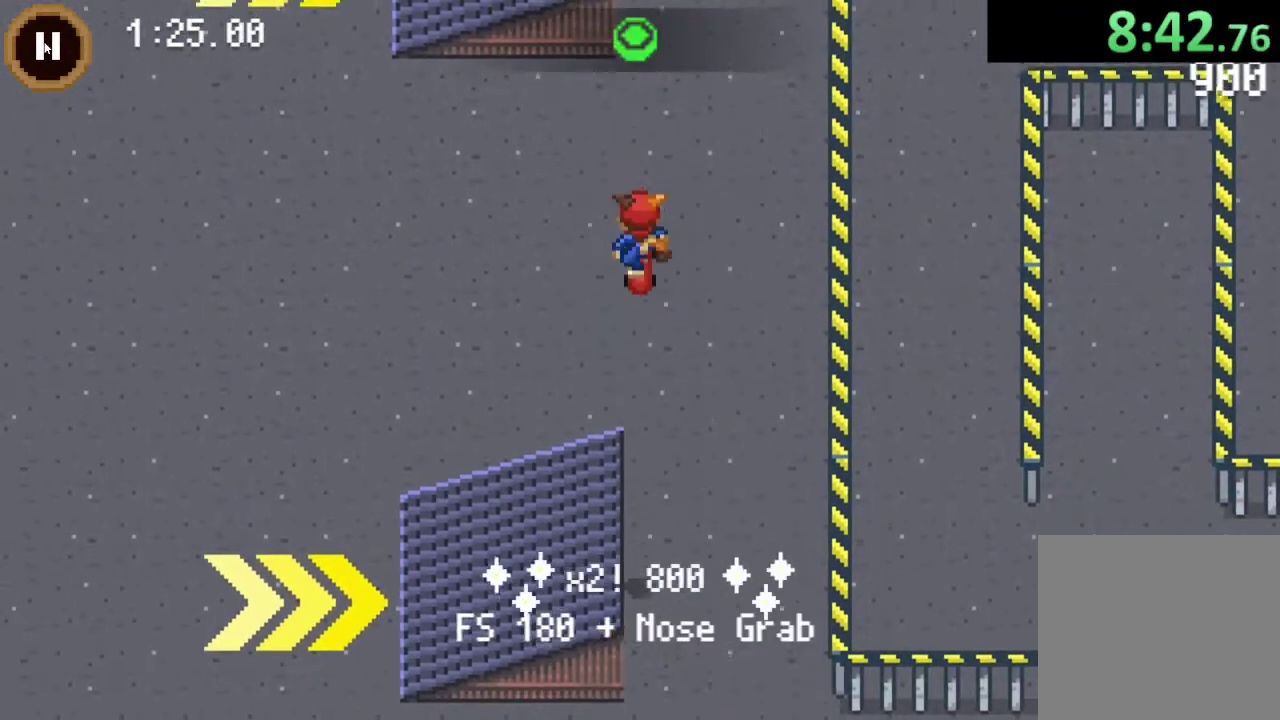
{"buttons": ["DPAD_LEFT"], "left_stick": "center", "right_stick": "center", "events": [[200, "DPAD_LEFT", "down"]]}
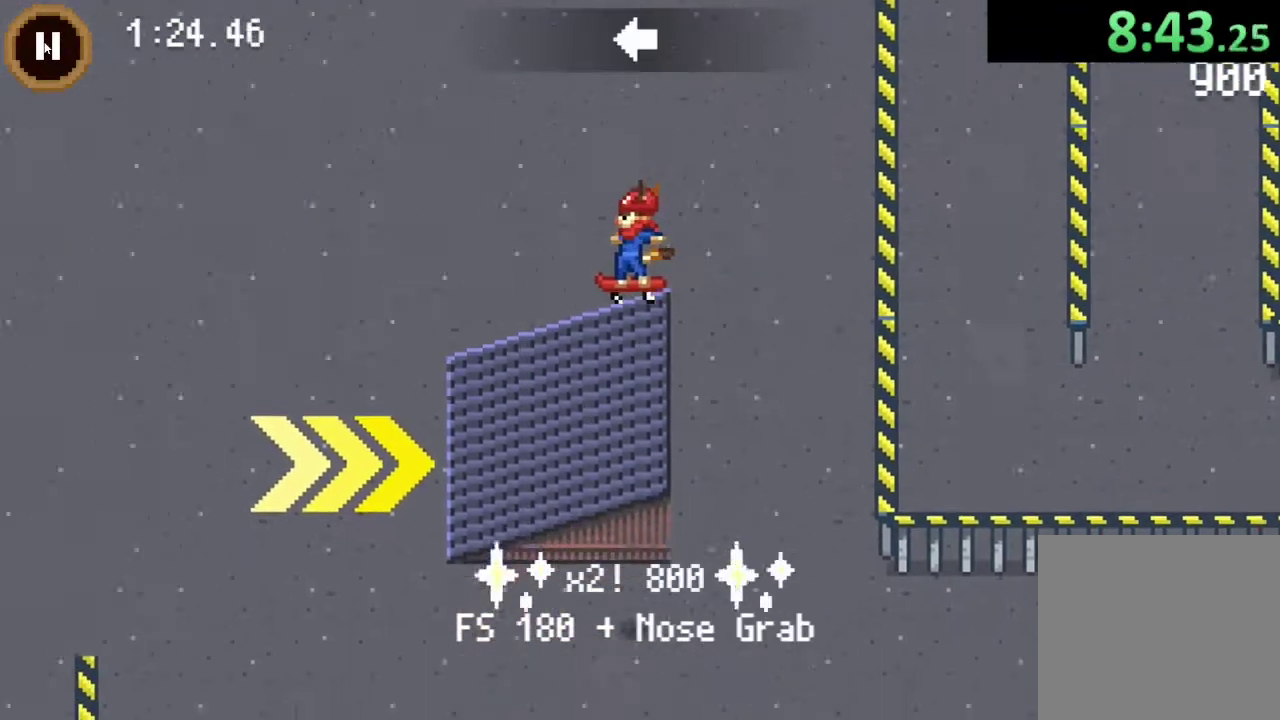
{"buttons": ["DPAD_UP", "DPAD_RIGHT"], "left_stick": "center", "right_stick": "center", "events": [[233, "DPAD_UP", "down"], [433, "DPAD_LEFT", "up"], [467, "DPAD_RIGHT", "down"]]}
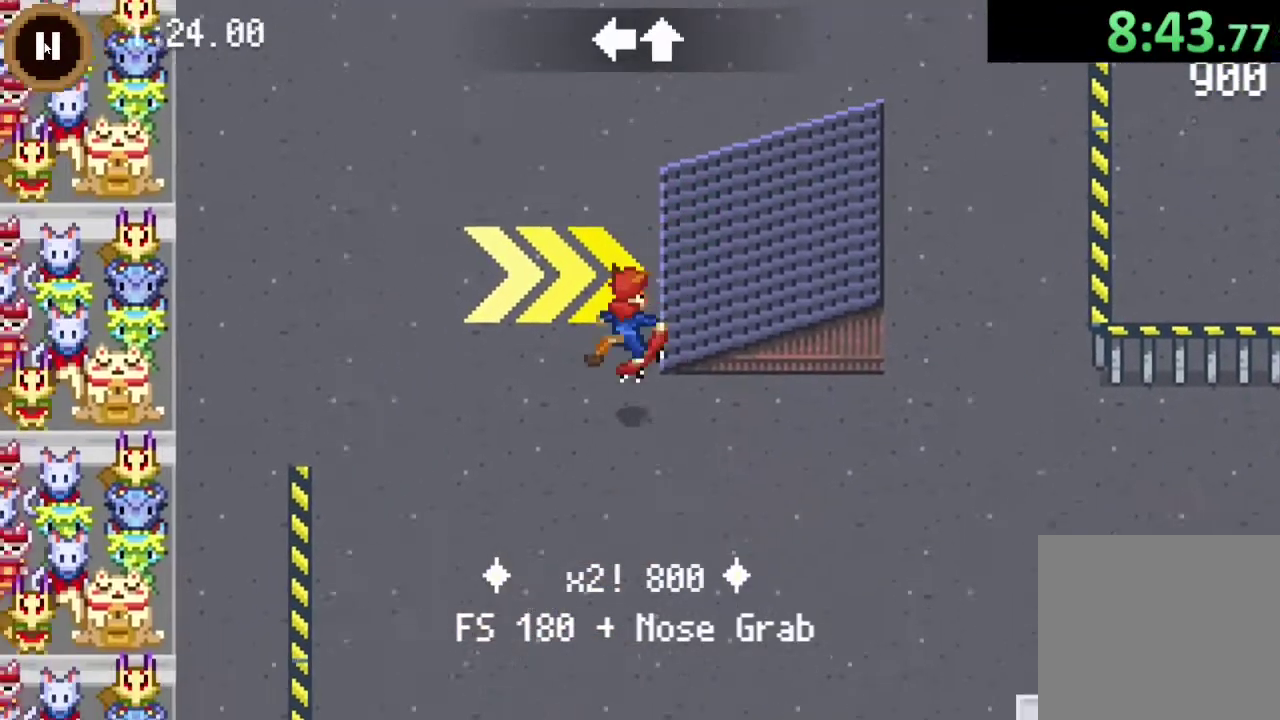
{"buttons": ["DPAD_RIGHT"], "left_stick": "center", "right_stick": "center", "events": [[267, "DPAD_RIGHT", "up"], [367, "DPAD_RIGHT", "down"], [400, "DPAD_UP", "up"]]}
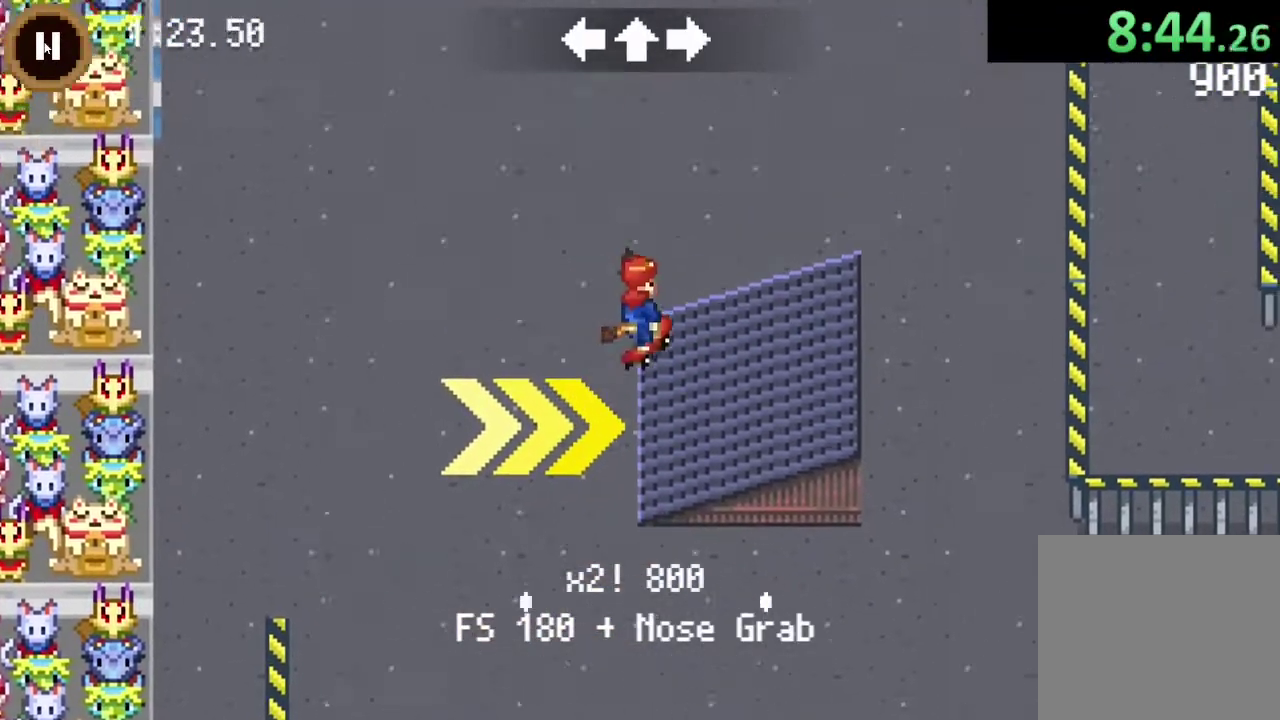
{"buttons": [], "left_stick": "center", "right_stick": "center", "events": [[133, "CROSS", "down"], [333, "CROSS", "up"], [433, "DPAD_RIGHT", "up"]]}
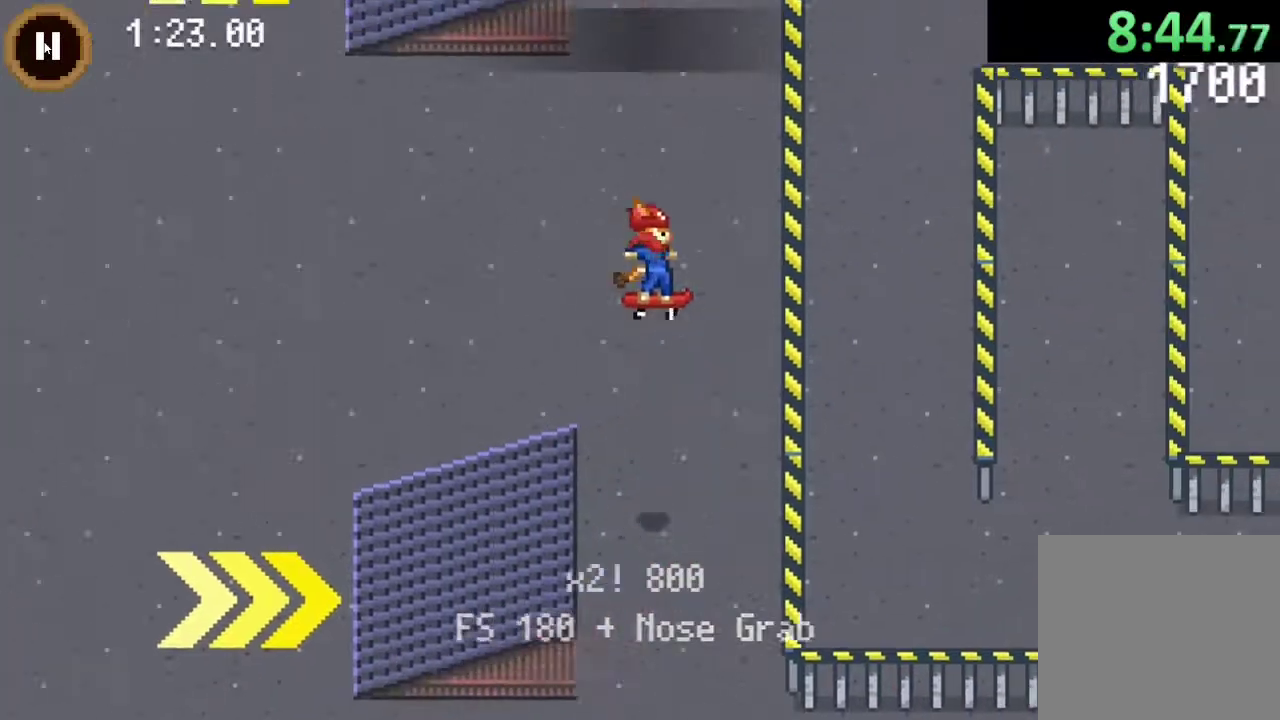
{"buttons": ["DPAD_LEFT"], "left_stick": "center", "right_stick": "center", "events": [[33, "DPAD_DOWN", "down"], [200, "DPAD_DOWN", "up"], [200, "DPAD_LEFT", "down"], [233, "DPAD_UP", "down"], [300, "DPAD_LEFT", "up"], [367, "CROSS", "down"], [433, "DPAD_LEFT", "down"], [467, "DPAD_UP", "up"], [500, "CROSS", "up"]]}
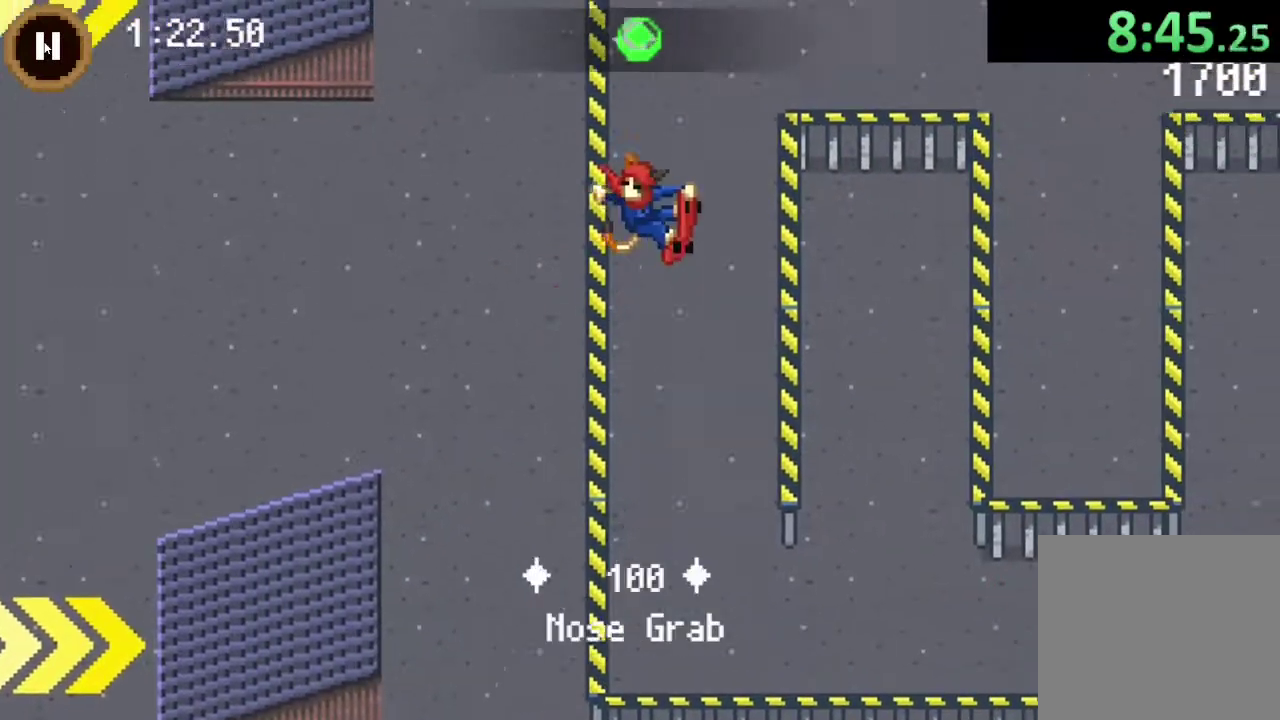
{"buttons": ["DPAD_RIGHT"], "left_stick": "center", "right_stick": "center", "events": [[233, "DPAD_LEFT", "up"], [333, "DPAD_RIGHT", "down"]]}
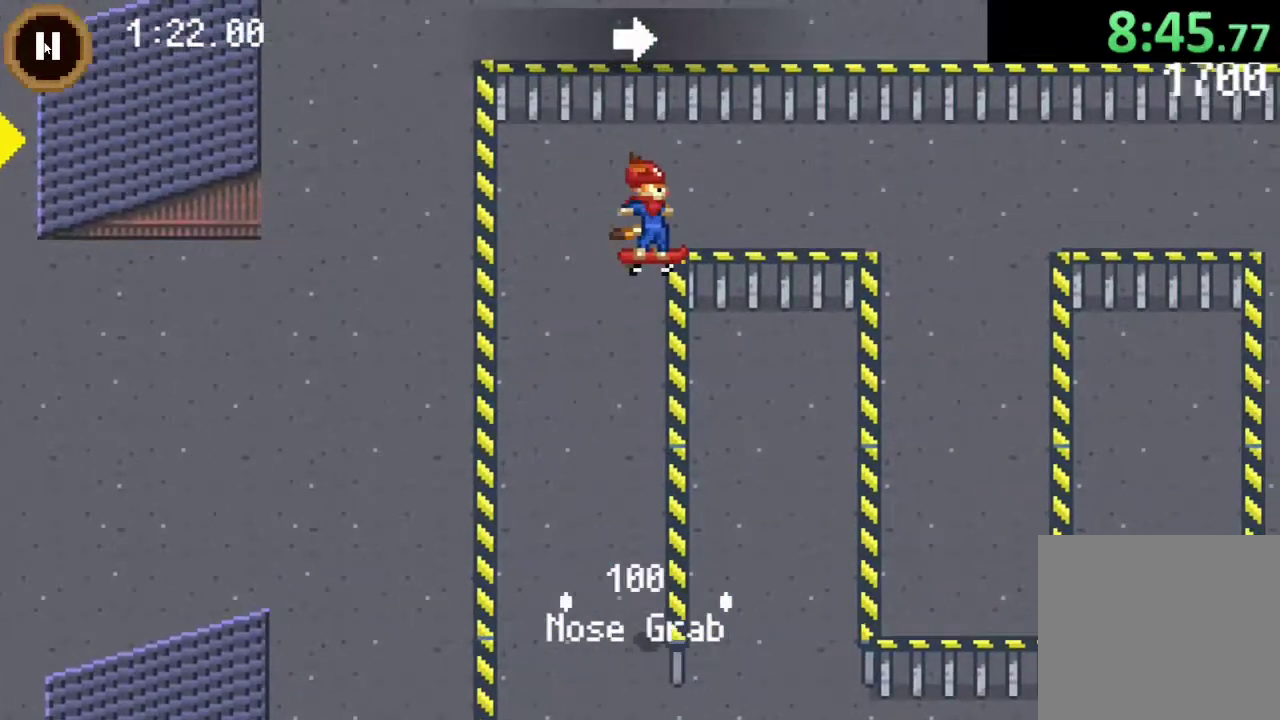
{"buttons": [], "left_stick": "center", "right_stick": "center", "events": [[300, "DPAD_RIGHT", "up"]]}
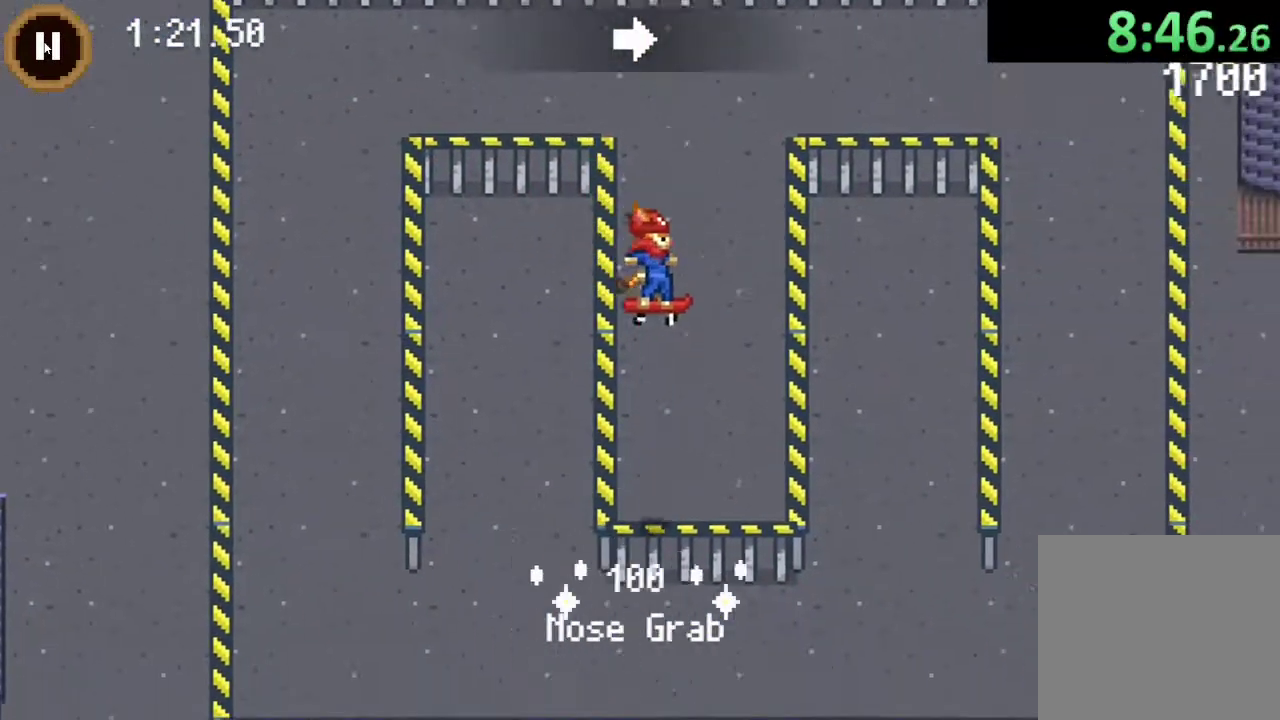
{"buttons": ["CROSS", "DPAD_RIGHT"], "left_stick": "center", "right_stick": "center", "events": [[100, "DPAD_UP", "down"], [167, "DPAD_LEFT", "down"], [200, "DPAD_UP", "up"], [300, "DPAD_LEFT", "up"], [367, "DPAD_RIGHT", "down"], [433, "CROSS", "down"]]}
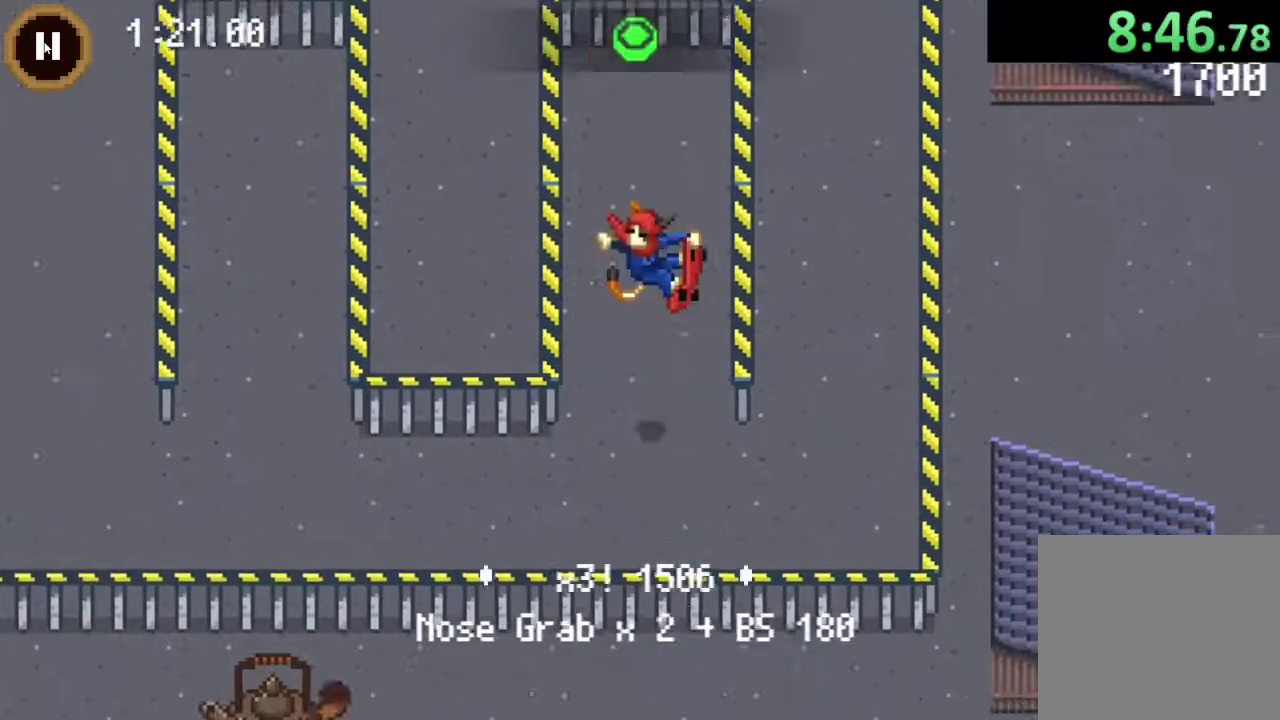
{"buttons": ["DPAD_DOWN"], "left_stick": "center", "right_stick": "center", "events": [[267, "DPAD_RIGHT", "up"], [300, "CROSS", "up"], [400, "DPAD_DOWN", "down"]]}